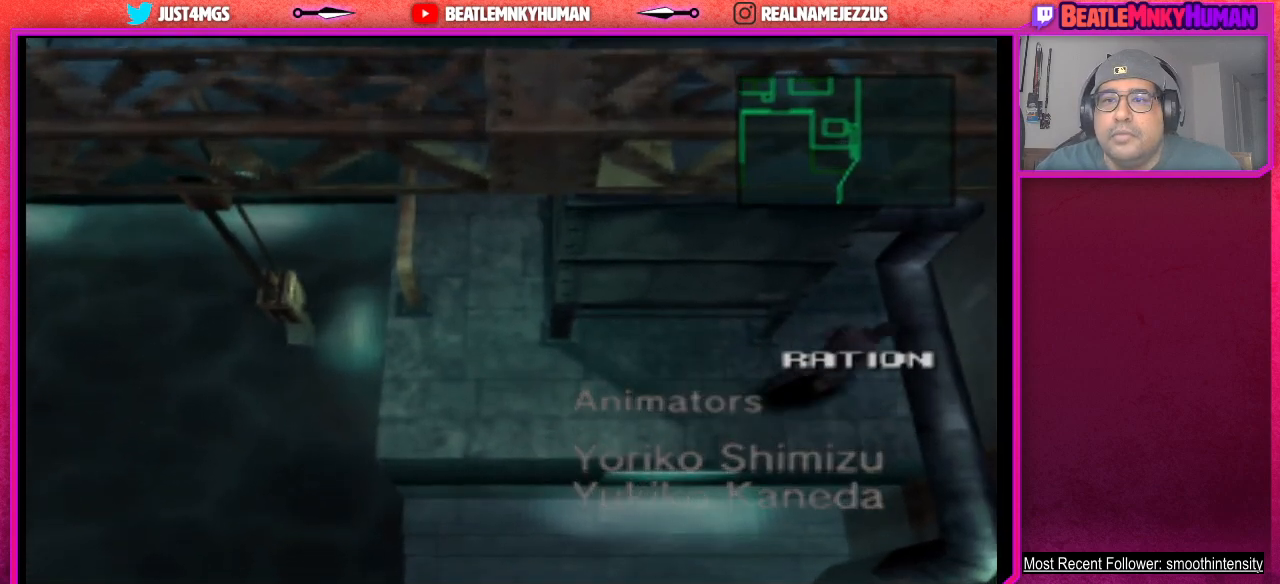
Gameplay with a controller (arcade stick); each line is a JSON object with the inputs held at the frame after it. "events" lists button and stick changes between this image and that frame as [ms after this image, input, new state], when the widget could be followed in between. Not read: L3 R3.
{"buttons": ["SQUARE"], "left_stick": "center", "events": [[133, "SQUARE", "down"]]}
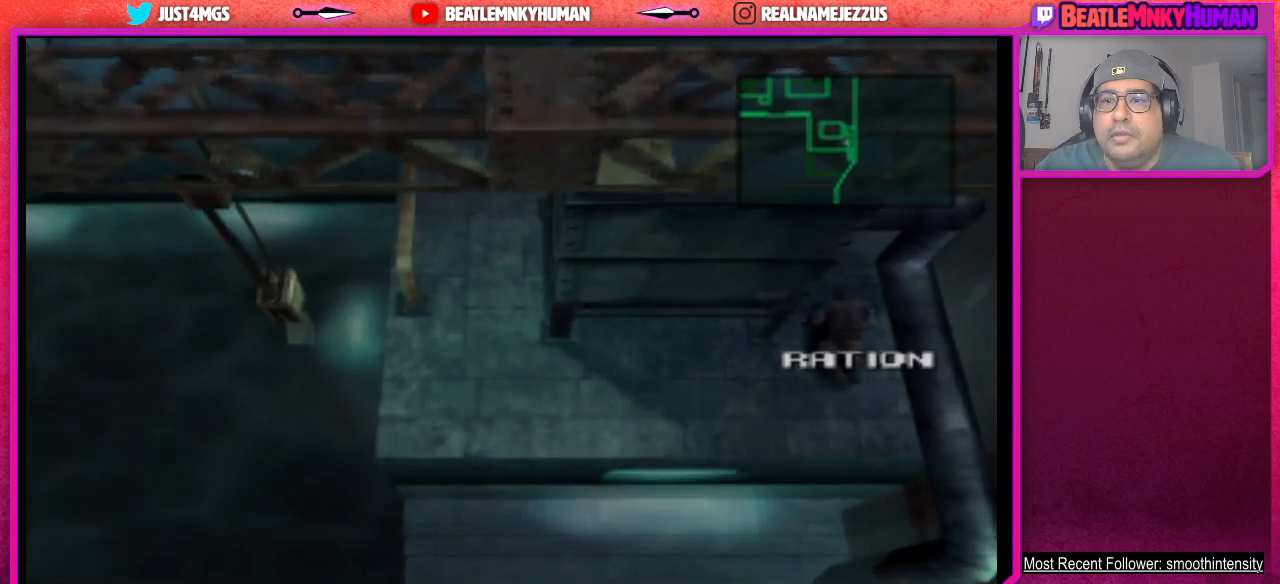
{"buttons": [], "left_stick": "center", "events": [[233, "SQUARE", "up"]]}
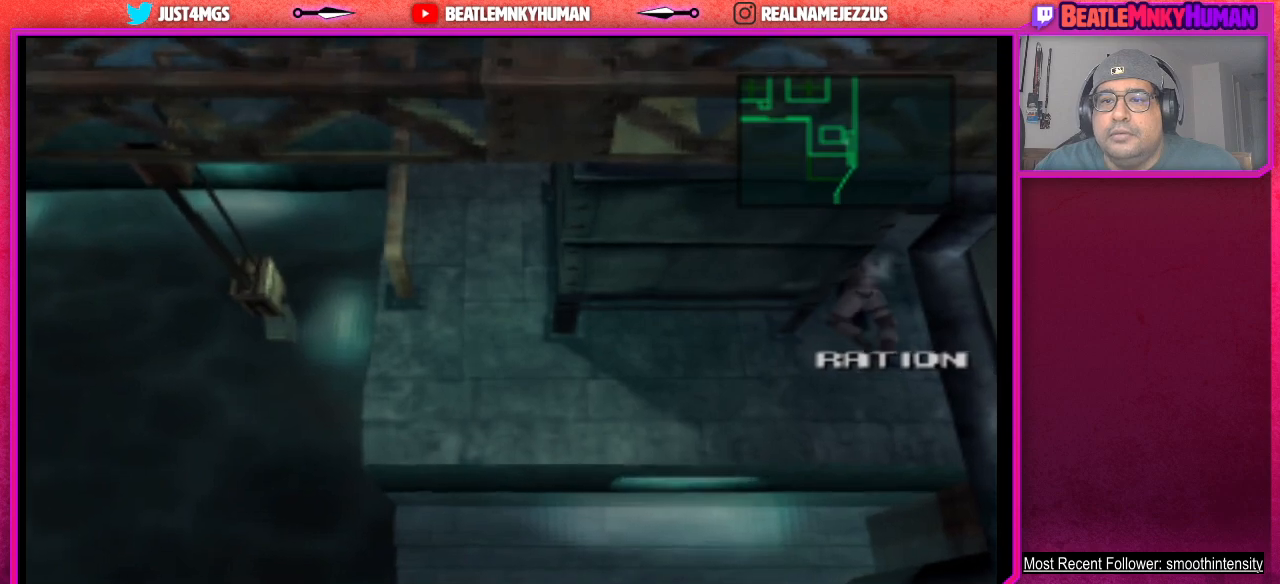
{"buttons": ["TRIANGLE"], "left_stick": "center", "events": [[167, "TRIANGLE", "down"]]}
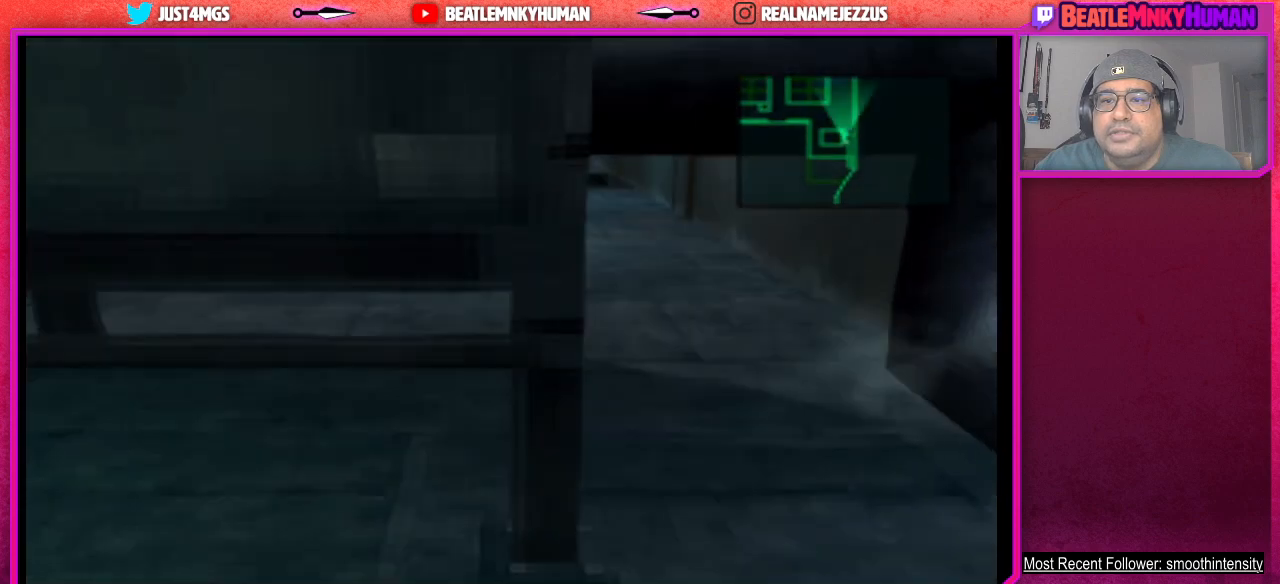
{"buttons": ["TRIANGLE"], "left_stick": "center", "events": []}
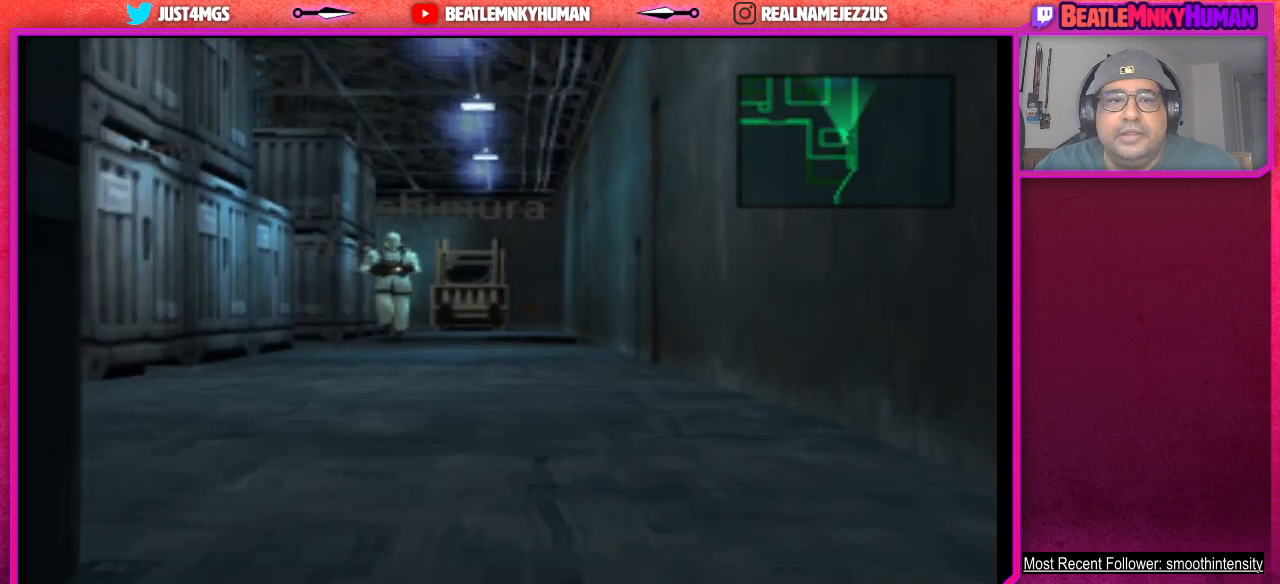
{"buttons": ["TRIANGLE"], "left_stick": "center", "events": []}
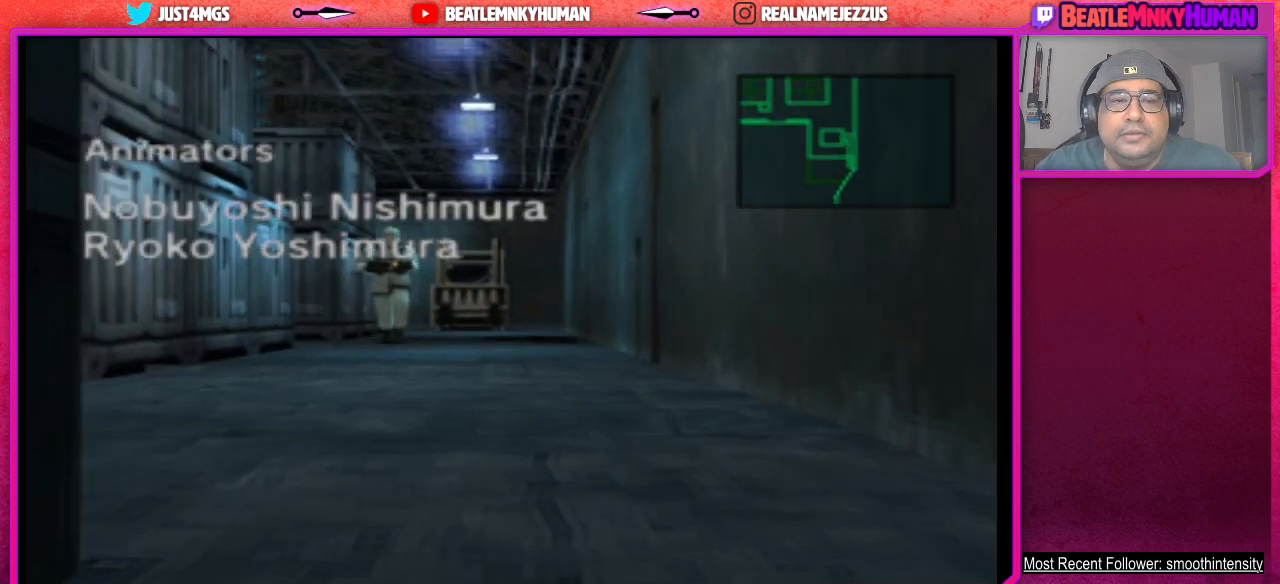
{"buttons": ["TRIANGLE"], "left_stick": "center", "events": []}
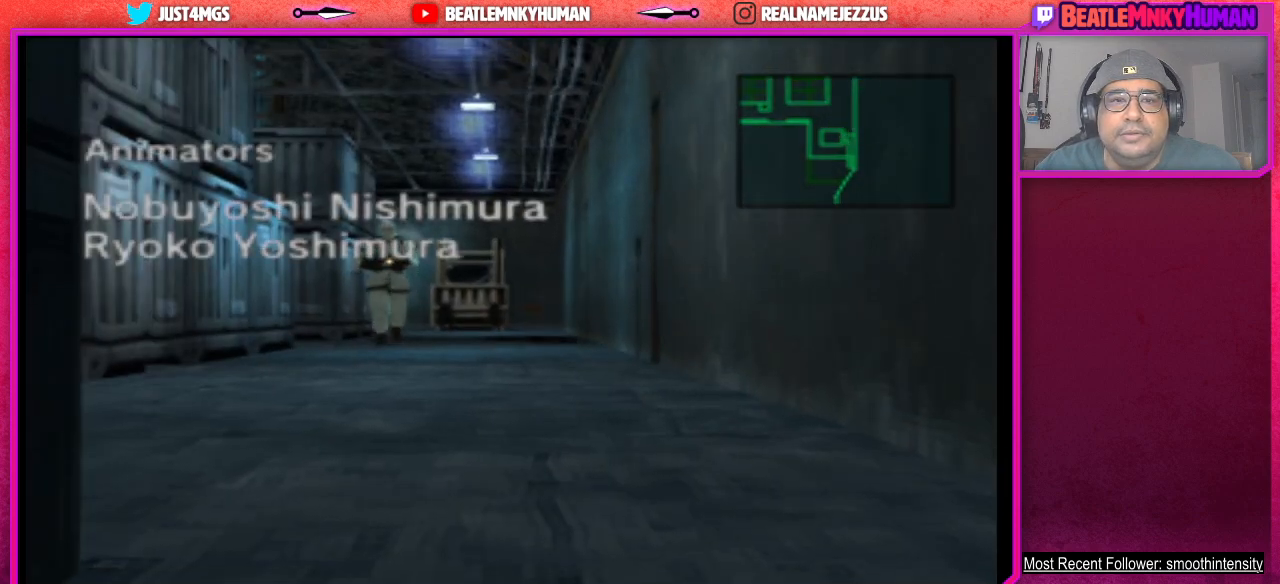
{"buttons": ["TRIANGLE"], "left_stick": "center", "events": []}
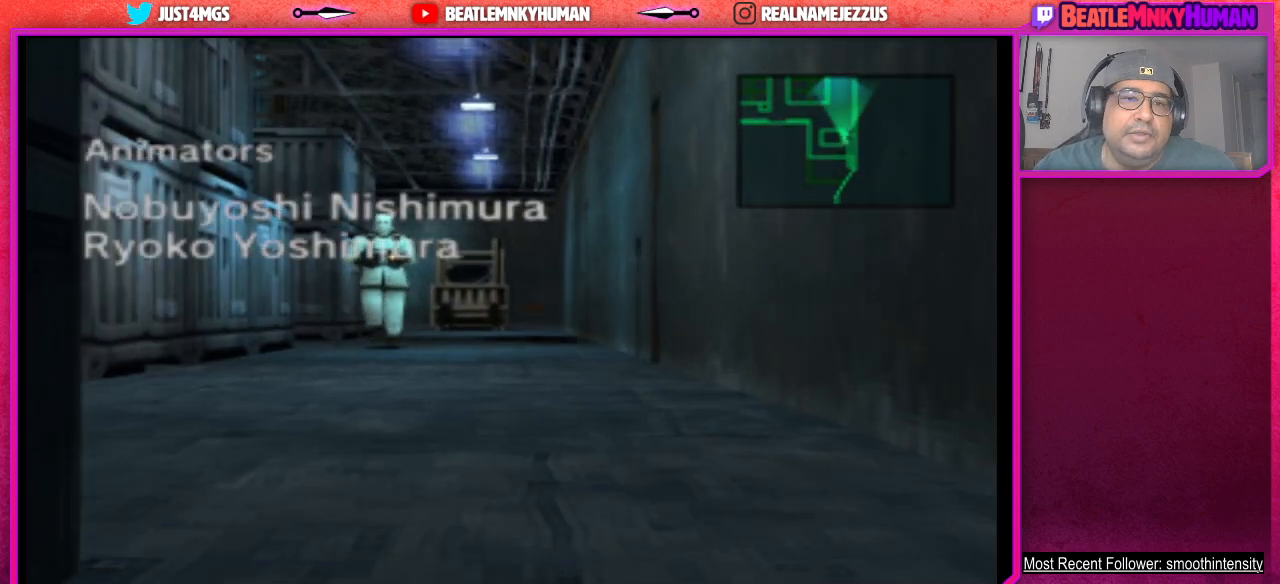
{"buttons": ["TRIANGLE"], "left_stick": "center", "events": []}
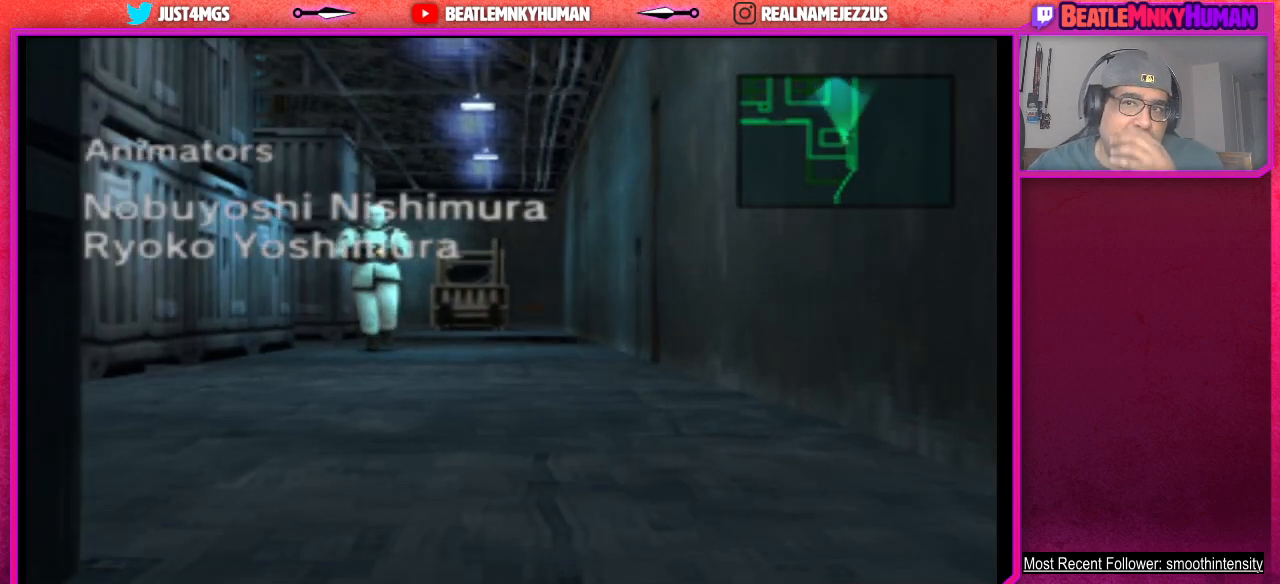
{"buttons": ["TRIANGLE"], "left_stick": "center", "events": []}
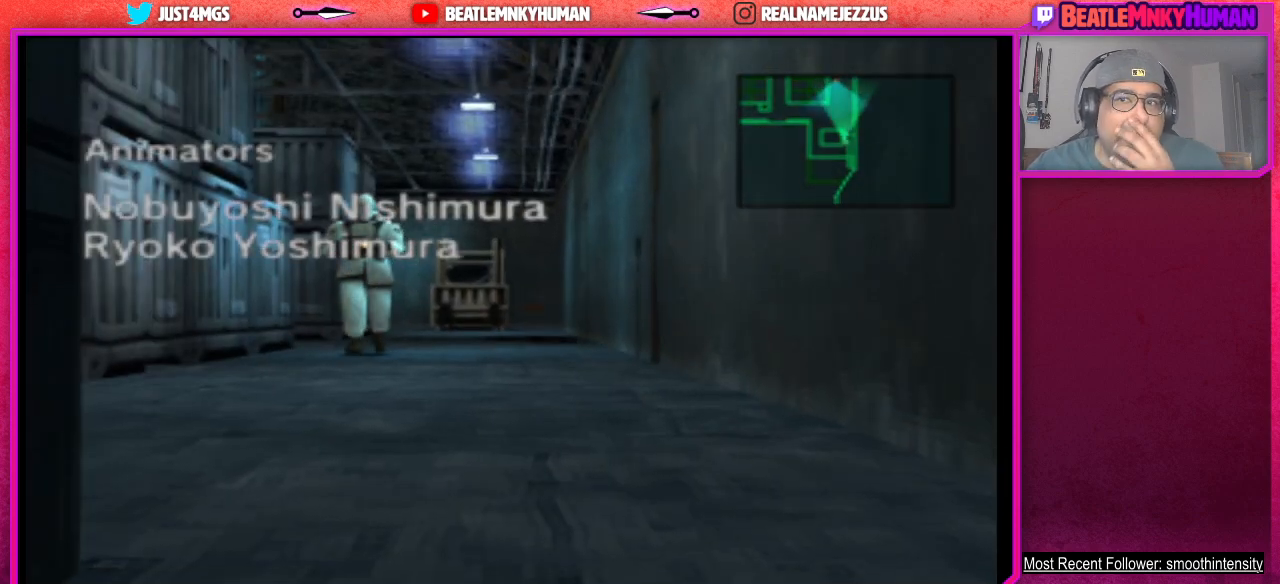
{"buttons": ["TRIANGLE"], "left_stick": "center", "events": []}
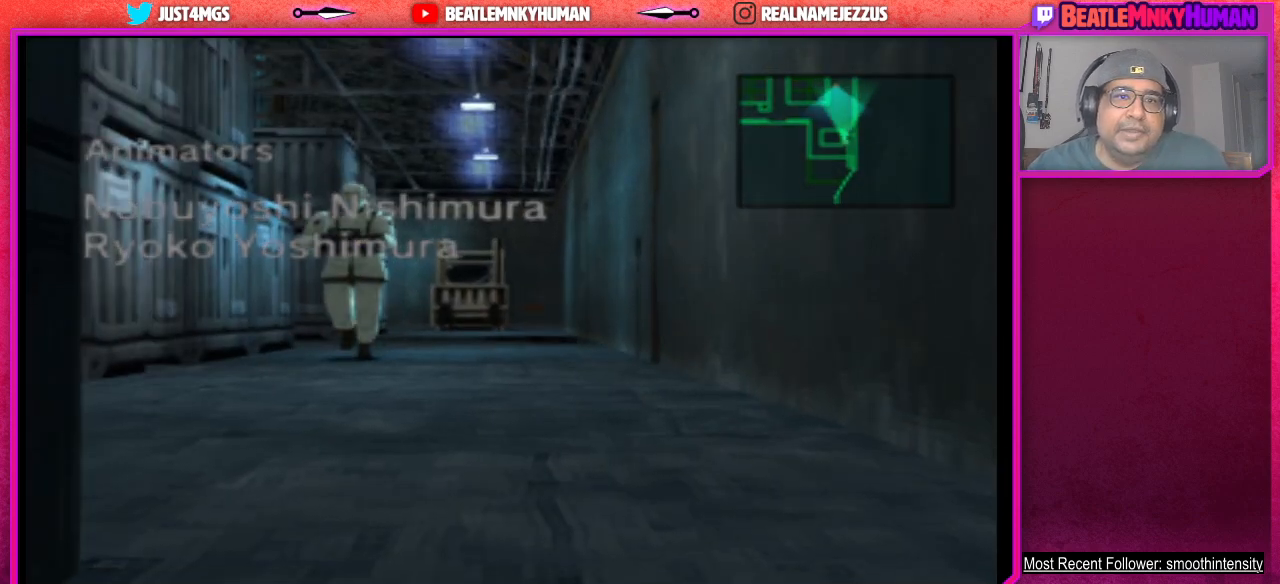
{"buttons": ["TRIANGLE"], "left_stick": "center", "events": []}
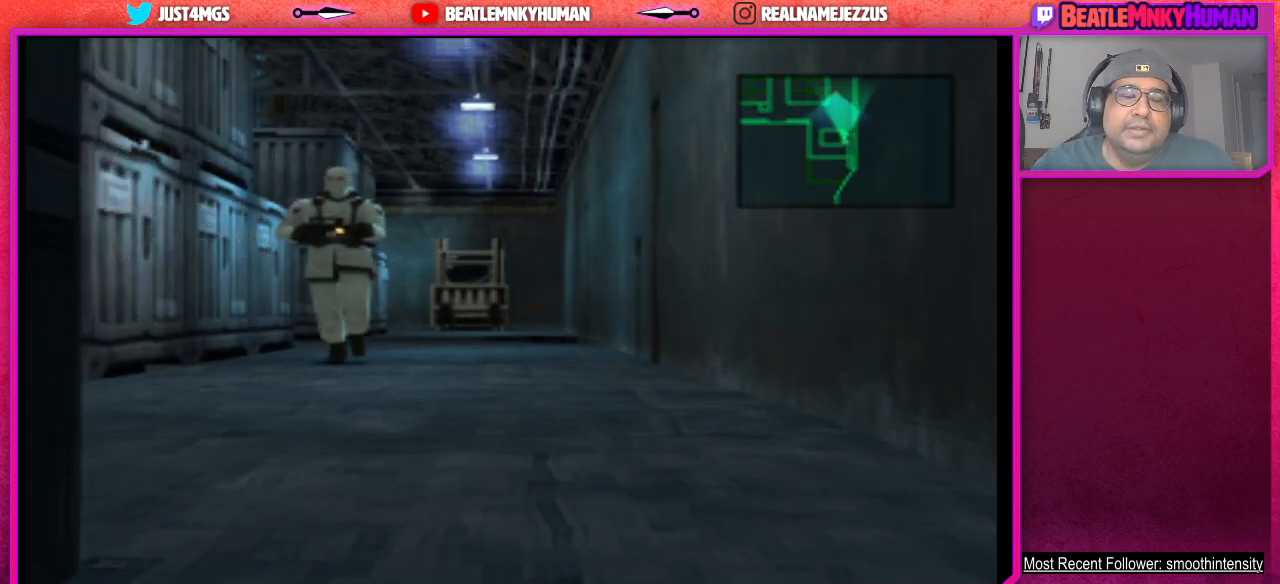
{"buttons": ["TRIANGLE"], "left_stick": "center", "events": []}
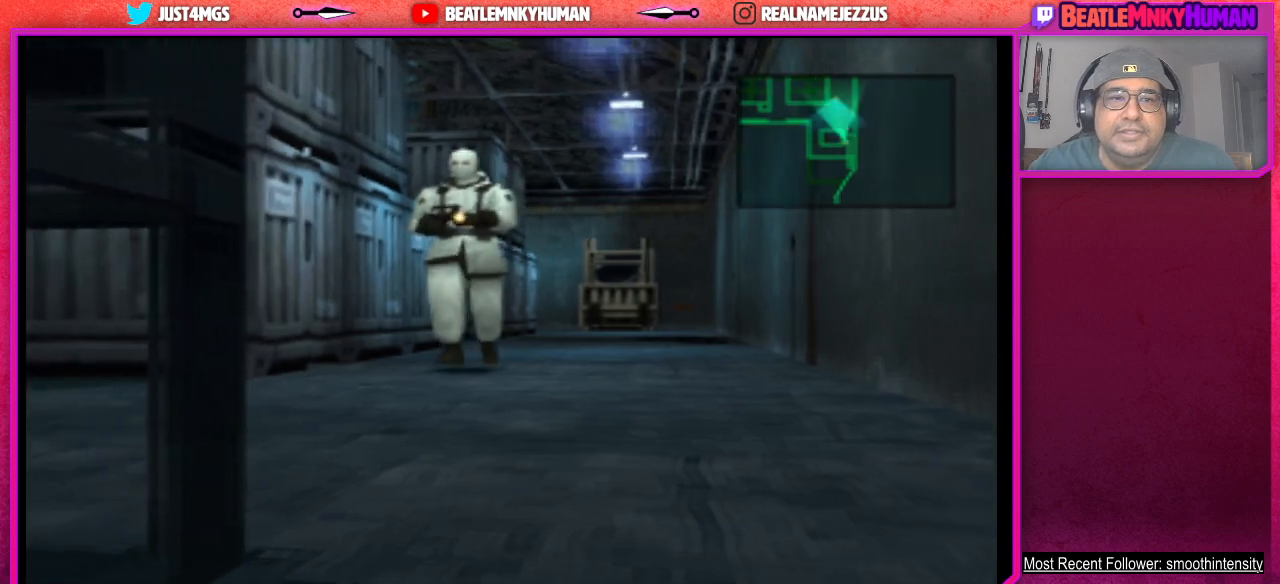
{"buttons": ["TRIANGLE"], "left_stick": "center", "events": []}
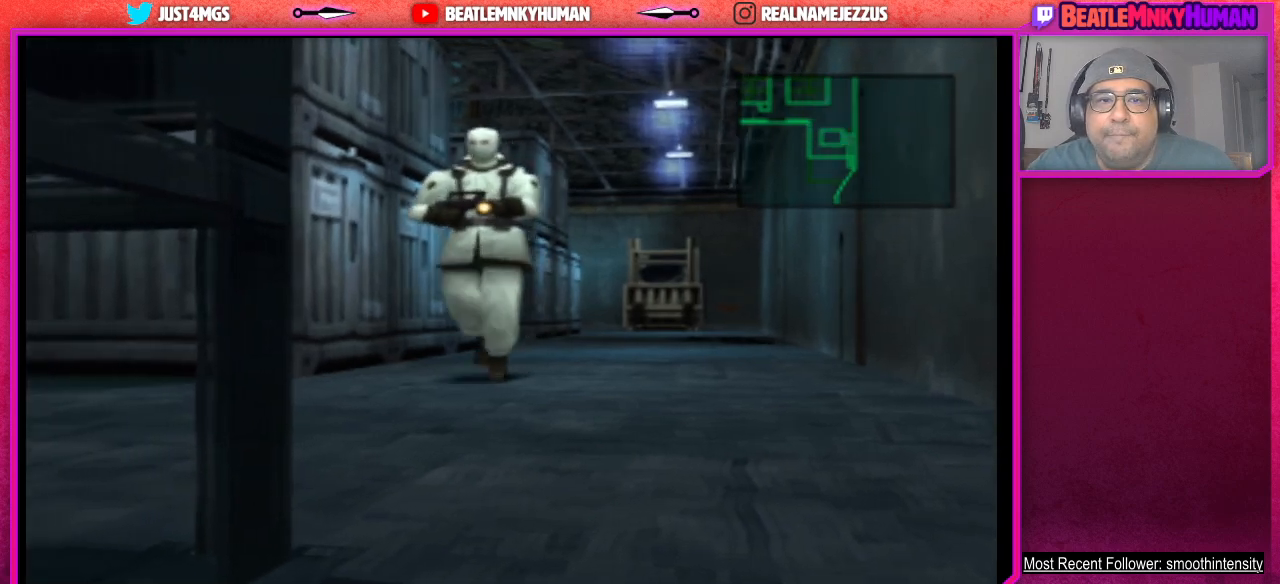
{"buttons": ["TRIANGLE"], "left_stick": "center", "events": []}
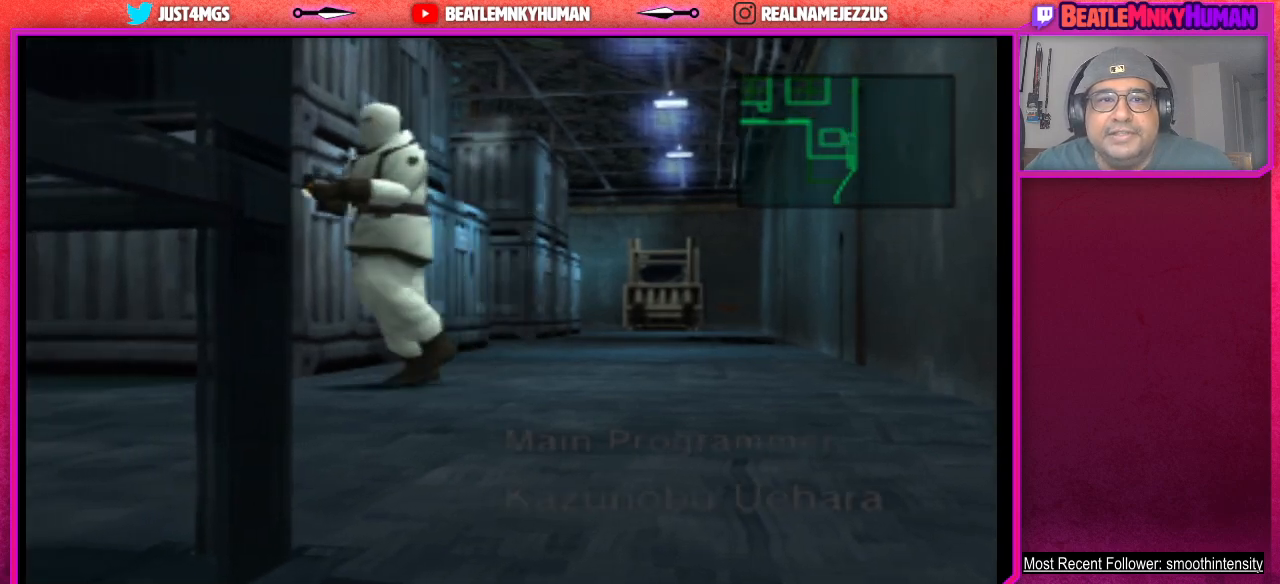
{"buttons": ["TRIANGLE"], "left_stick": "center", "events": []}
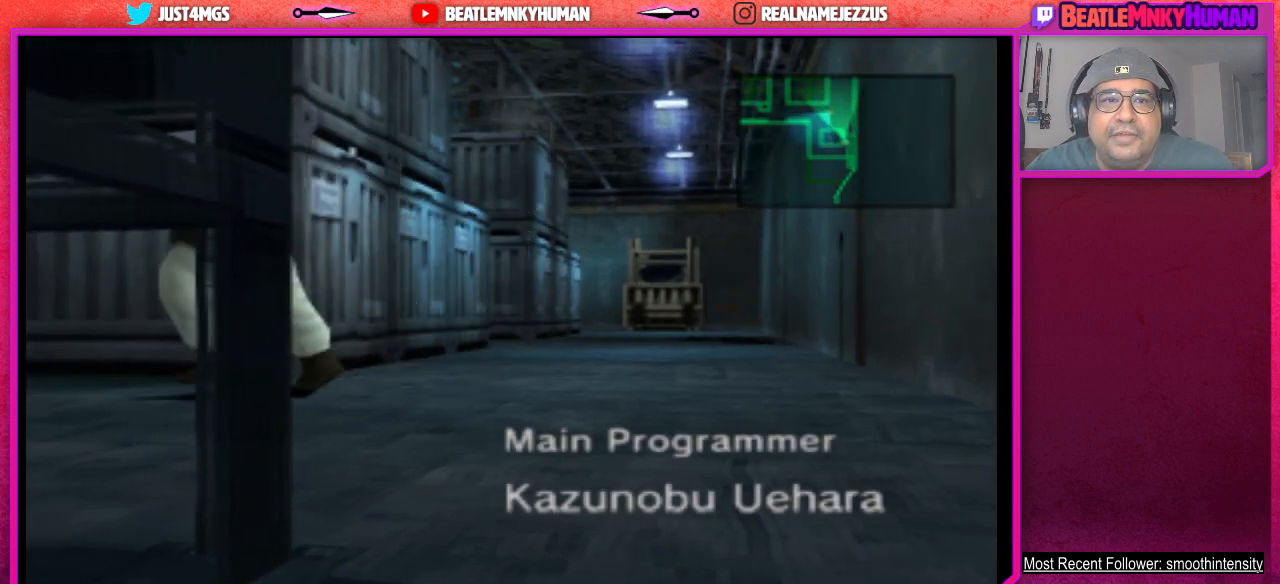
{"buttons": ["TRIANGLE"], "left_stick": "center", "events": []}
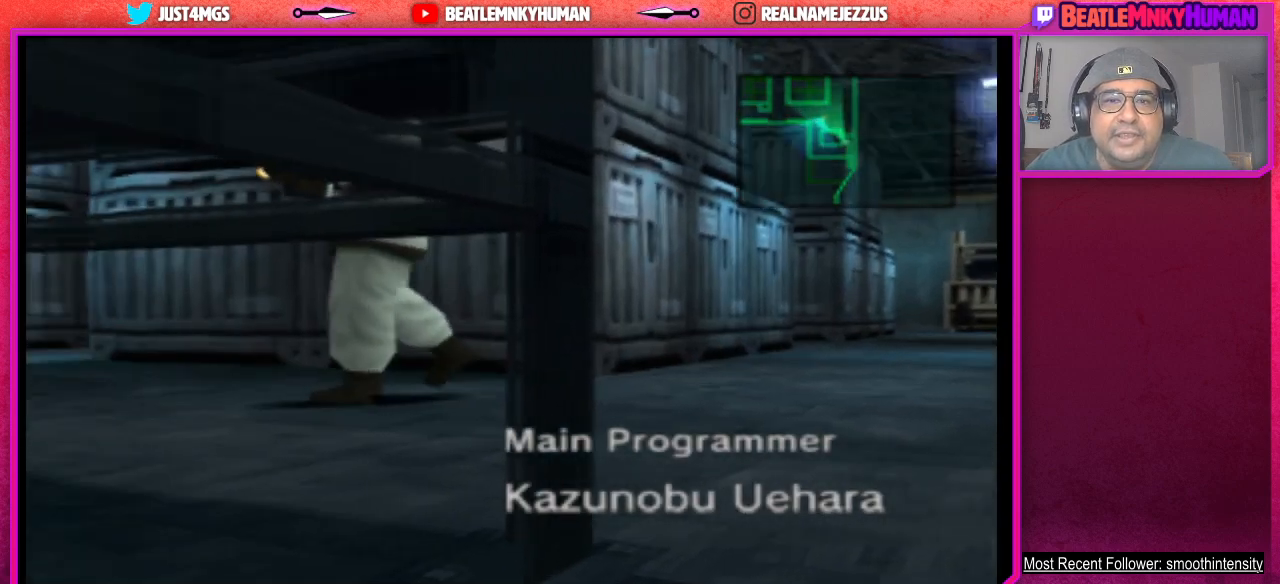
{"buttons": ["TRIANGLE"], "left_stick": "center", "events": []}
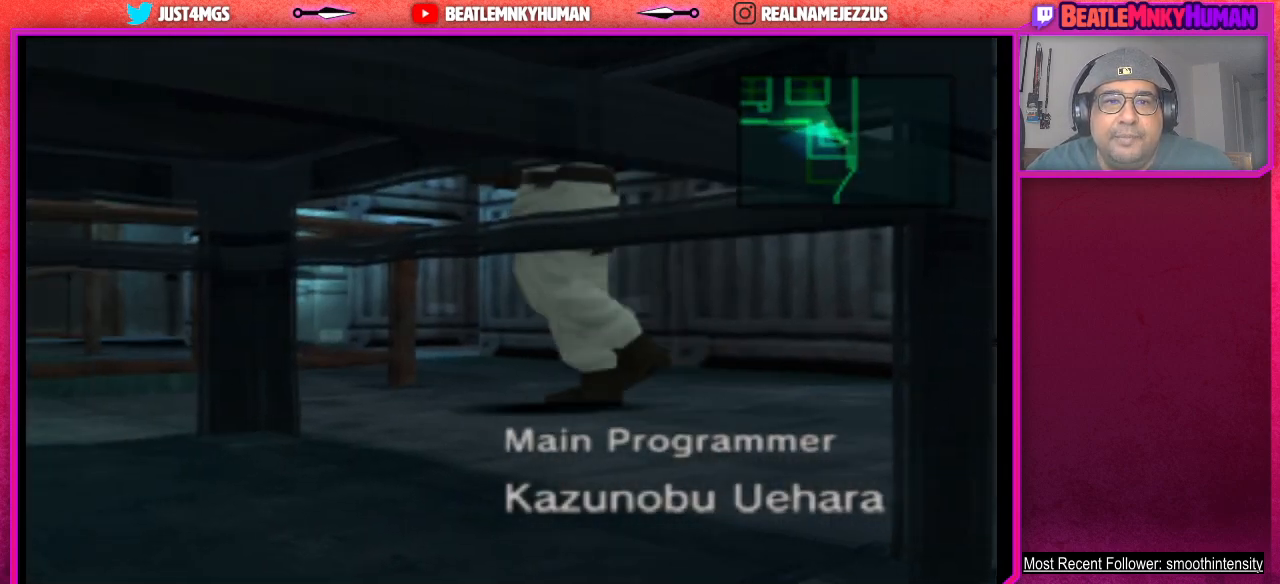
{"buttons": ["TRIANGLE"], "left_stick": "center", "events": []}
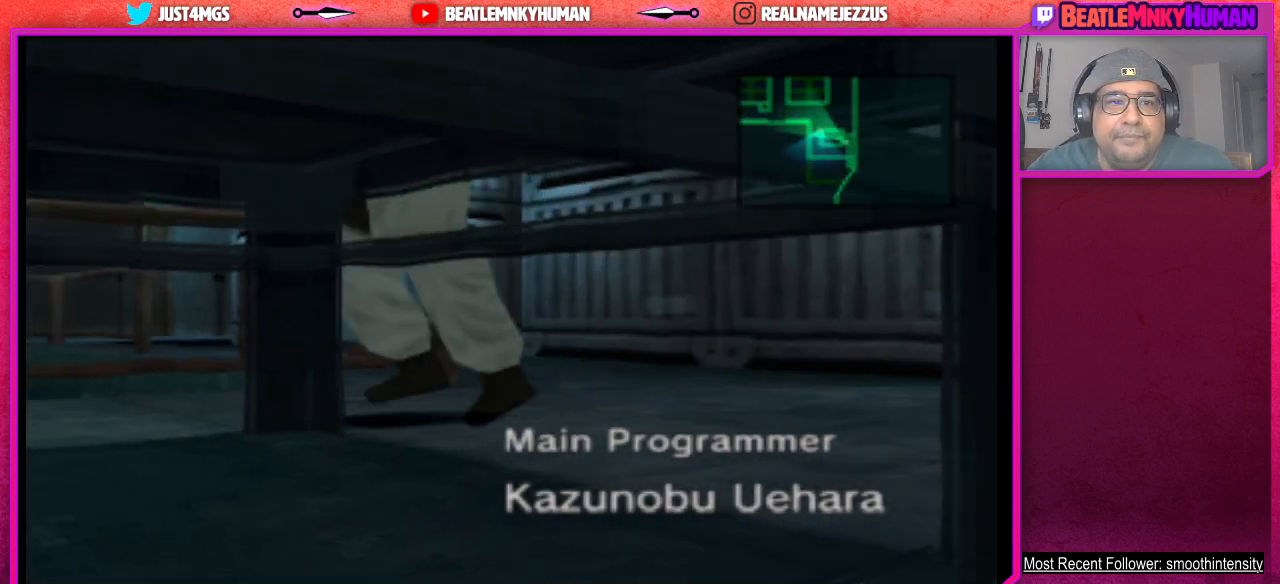
{"buttons": ["TRIANGLE"], "left_stick": "center", "events": []}
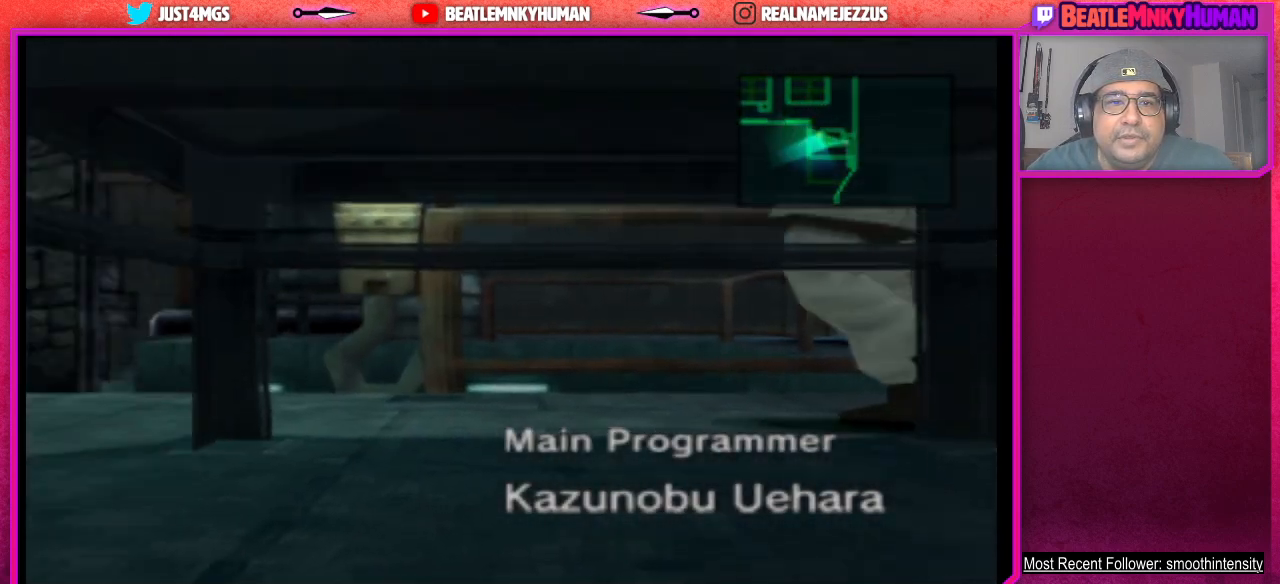
{"buttons": ["TRIANGLE"], "left_stick": "center", "events": []}
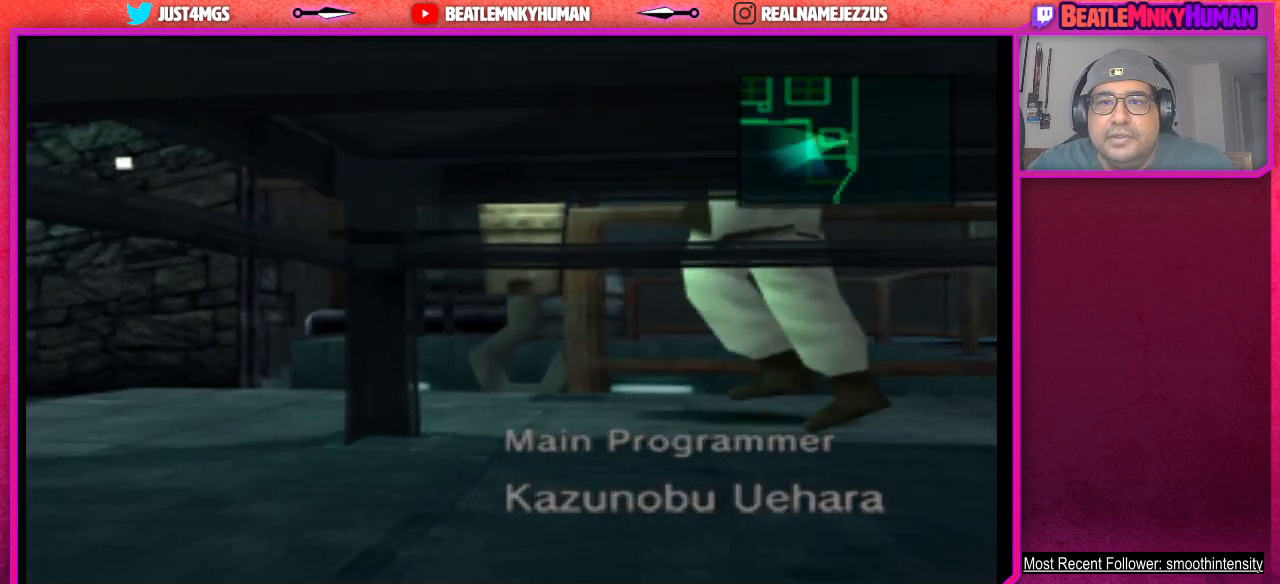
{"buttons": ["TRIANGLE"], "left_stick": "center", "events": []}
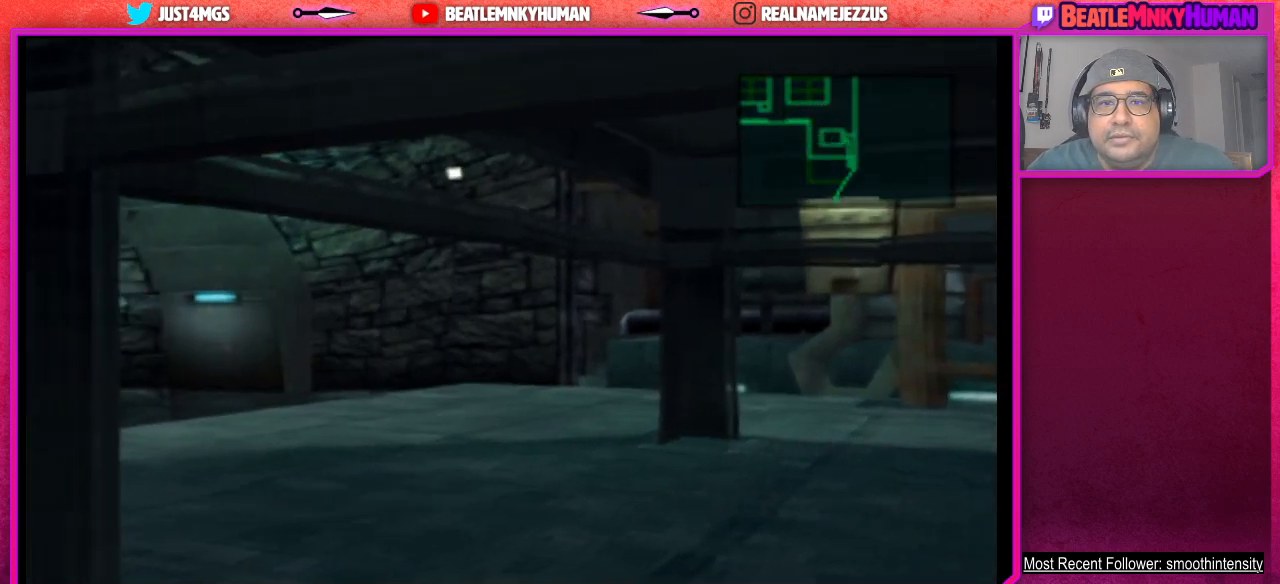
{"buttons": ["TRIANGLE"], "left_stick": "center", "events": []}
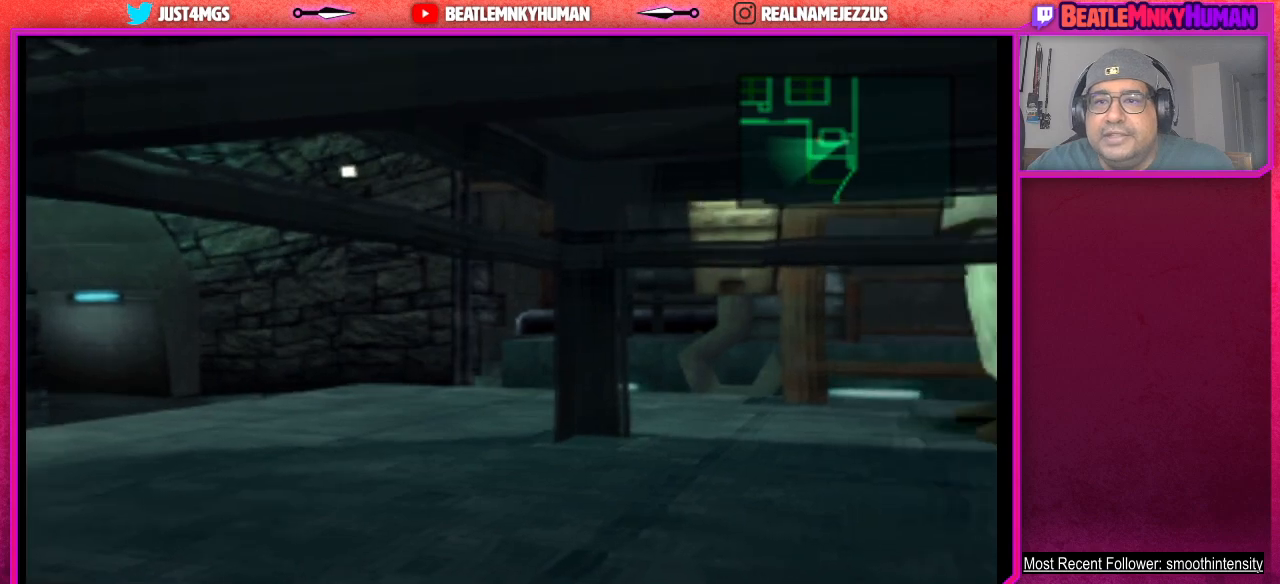
{"buttons": ["TRIANGLE"], "left_stick": "center", "events": []}